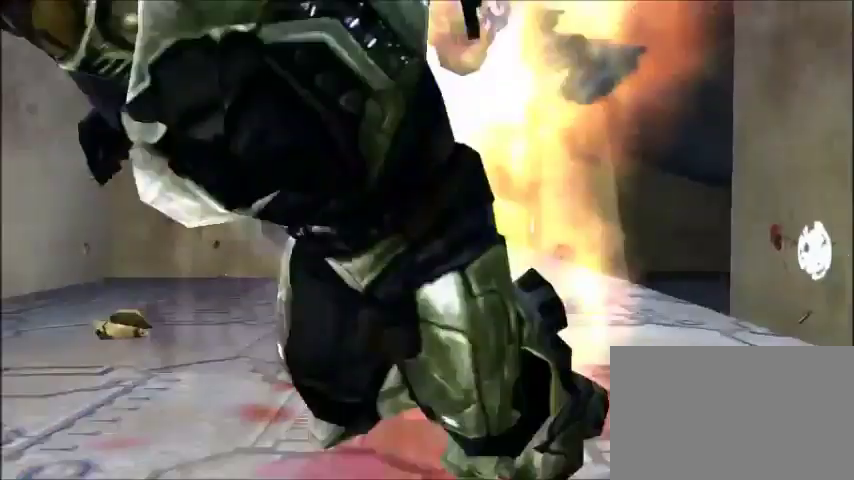
Gameplay with keyboard and mouse; each line is a JSON object with the keys and mouse buttons held at the frame after it. "events" lists presses ("down") and releases ("up") of "1", "2", "3", "4", "5", "a", "alt", "c", "ctrl", "d", "e", "f", "q", "r", "s", "shift", "space", "tab", "v", "w", "x", "z", "mouse_left", "mouse_middle", "mouse_right", "mouse_wheel_up" and "mouse_wheel_down" between this image and that frame as [ms after this image, input, new state], when the widget could be followed in between. "mouse_left", "mouse_middle", "mouse_right", "mouse_wheel_up", "mouse_wheel_down" = the "left", "middle", "right", "wheel_up", "wheel_down" buttons of the "mouse" list. No other keys are recorded. Mouse movement is not recorded.
{"keys": [], "mouse": [], "events": [[201, "d", "up"], [401, "w", "up"]]}
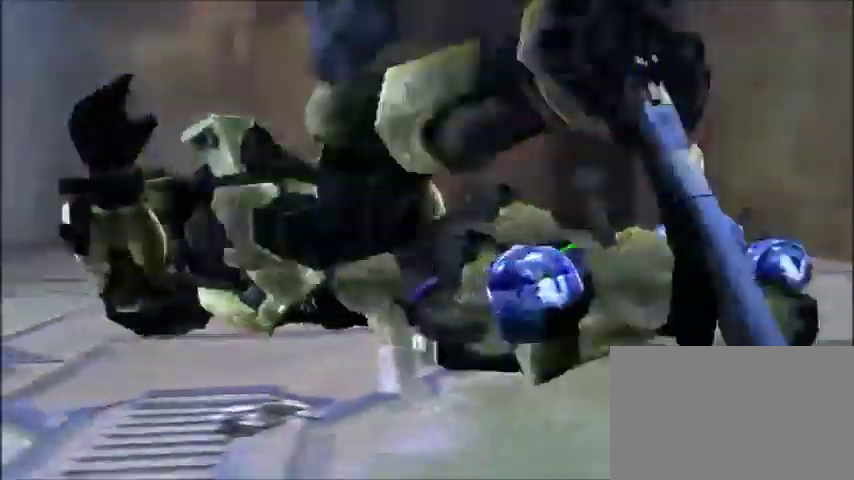
{"keys": [], "mouse": [], "events": []}
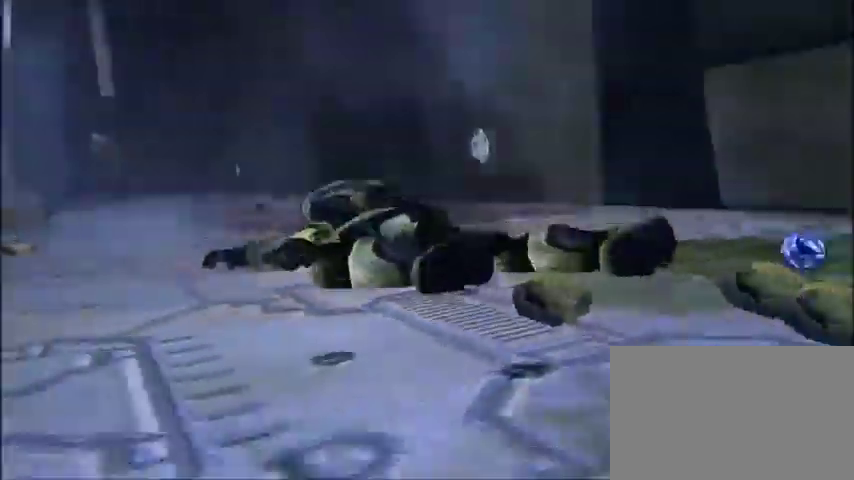
{"keys": ["w"], "mouse": [], "events": [[301, "w", "down"]]}
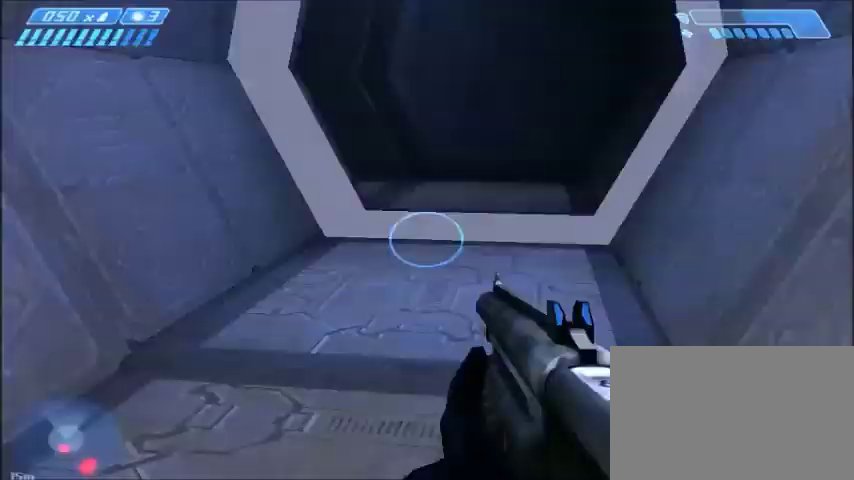
{"keys": ["w"], "mouse": [], "events": []}
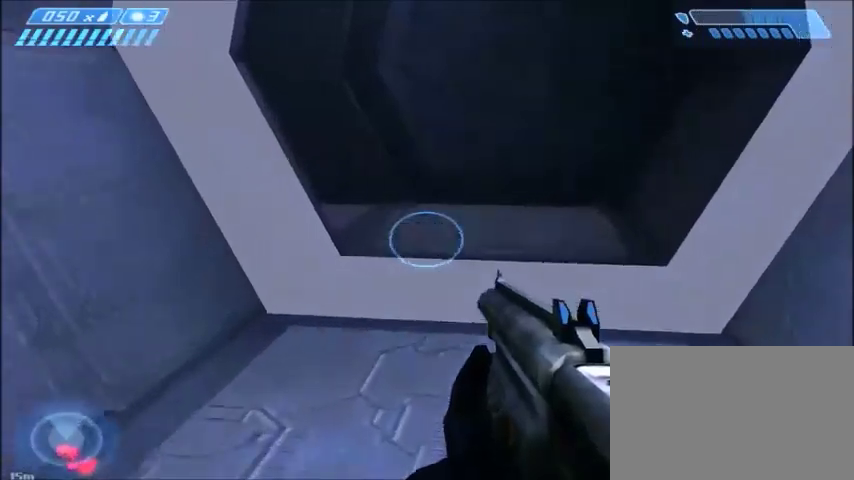
{"keys": ["w"], "mouse": [], "events": []}
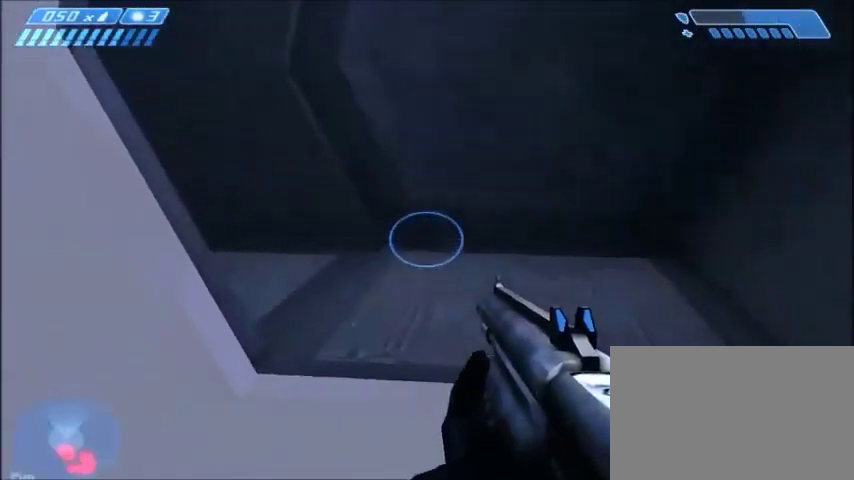
{"keys": ["d", "w"], "mouse": [], "events": [[367, "d", "down"]]}
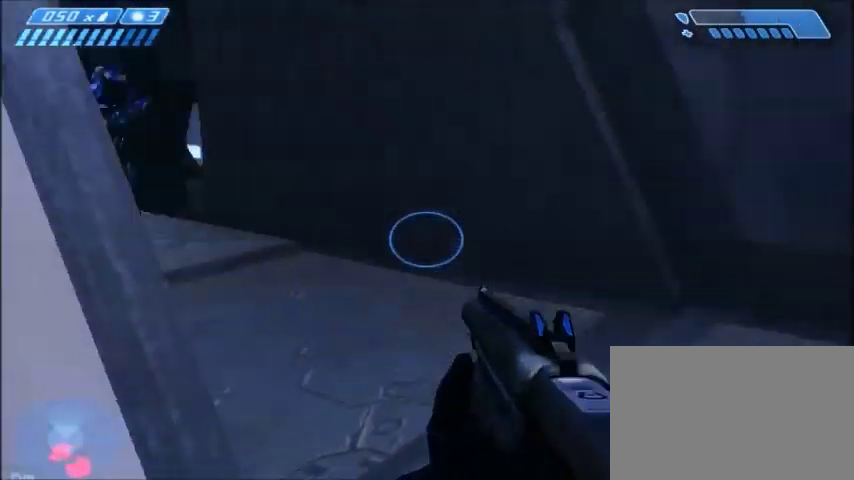
{"keys": ["w"], "mouse": [], "events": [[367, "d", "up"]]}
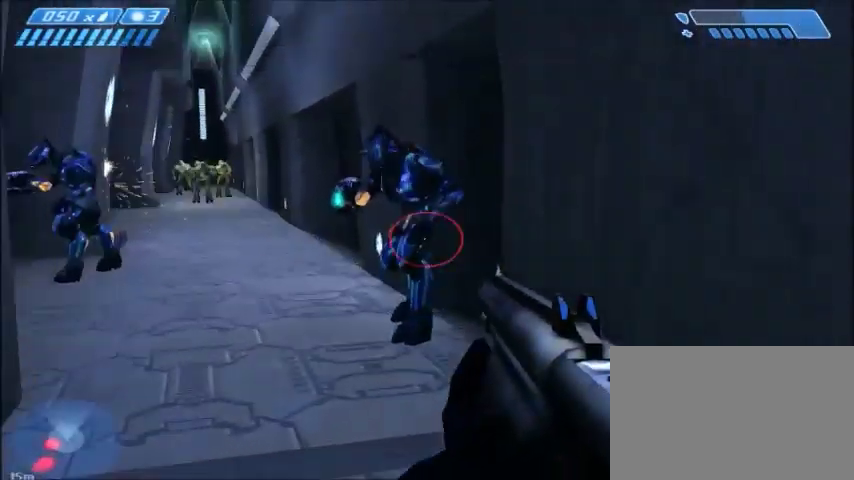
{"keys": ["a", "w"], "mouse": [], "events": [[200, "mouse_left", "down"], [300, "mouse_left", "up"], [434, "a", "down"]]}
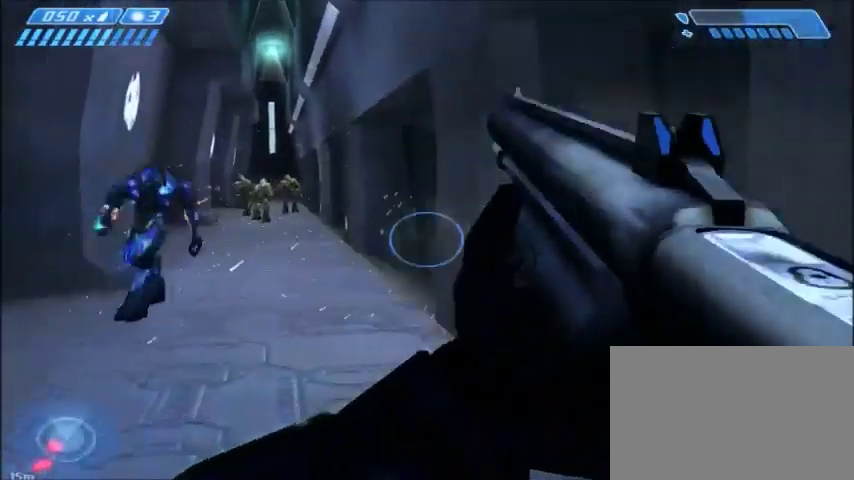
{"keys": ["w"], "mouse": ["left"], "events": [[67, "a", "up"], [467, "mouse_left", "down"]]}
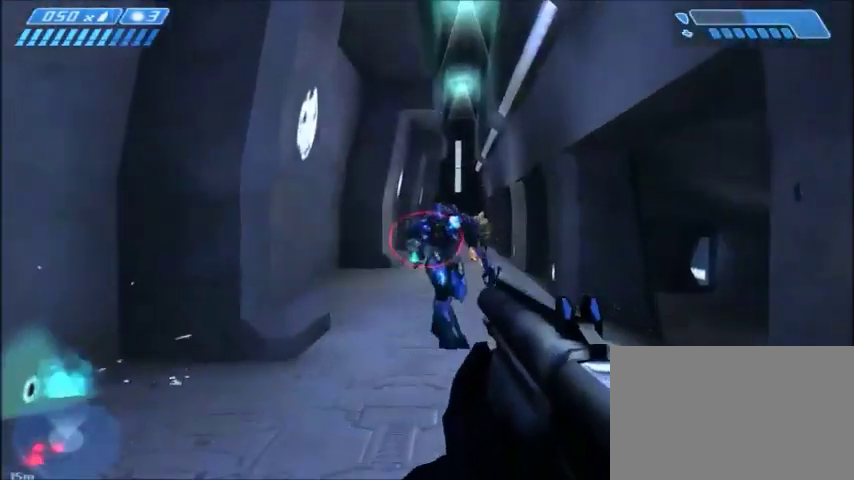
{"keys": ["w"], "mouse": [], "events": [[33, "mouse_left", "up"], [133, "mouse_left", "down"], [233, "mouse_left", "up"], [367, "mouse_left", "down"], [467, "mouse_left", "up"]]}
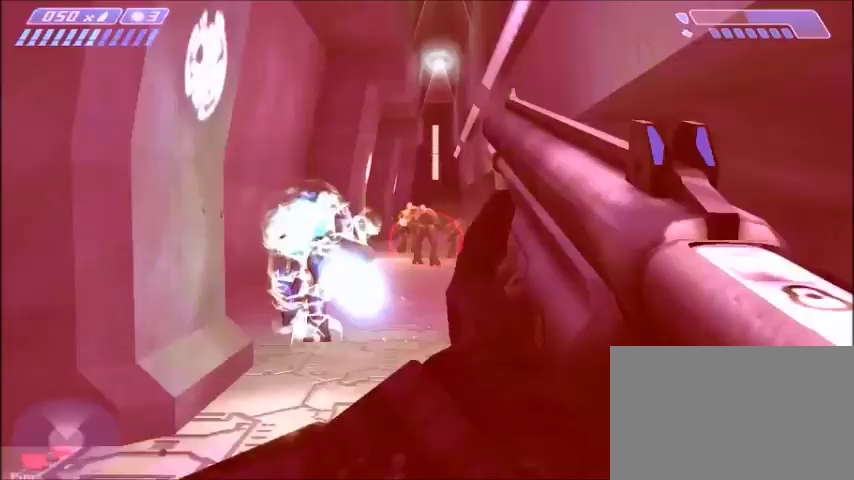
{"keys": ["w"], "mouse": ["left"], "events": [[34, "mouse_left", "down"], [134, "mouse_left", "up"], [234, "mouse_left", "down"], [267, "d", "down"], [367, "mouse_left", "up"], [401, "d", "up"], [434, "mouse_left", "down"]]}
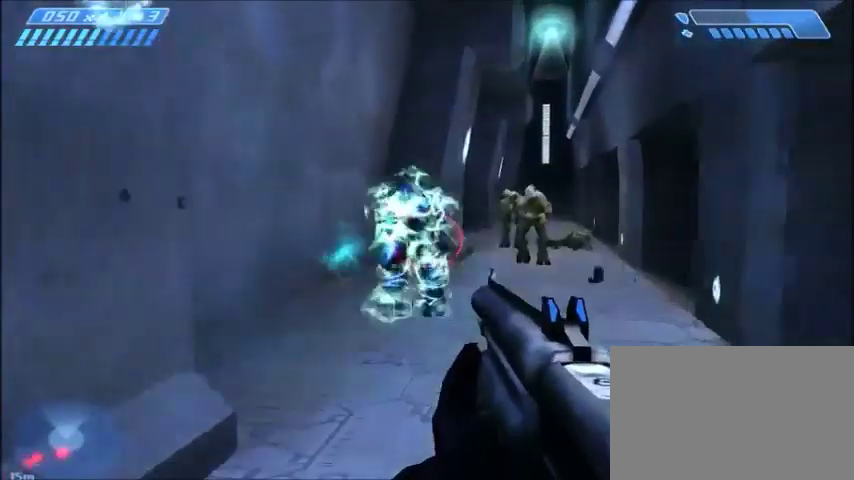
{"keys": ["w"], "mouse": ["left"], "events": [[33, "mouse_left", "up"], [133, "mouse_left", "down"], [233, "mouse_left", "up"], [267, "mouse_left", "down"], [367, "d", "down"], [367, "mouse_left", "up"], [467, "mouse_left", "down"], [500, "d", "up"]]}
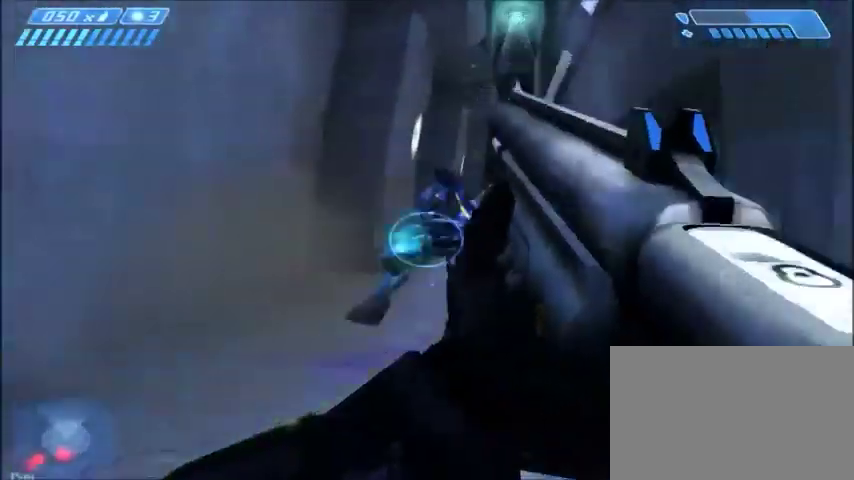
{"keys": ["w"], "mouse": [], "events": [[134, "mouse_left", "up"]]}
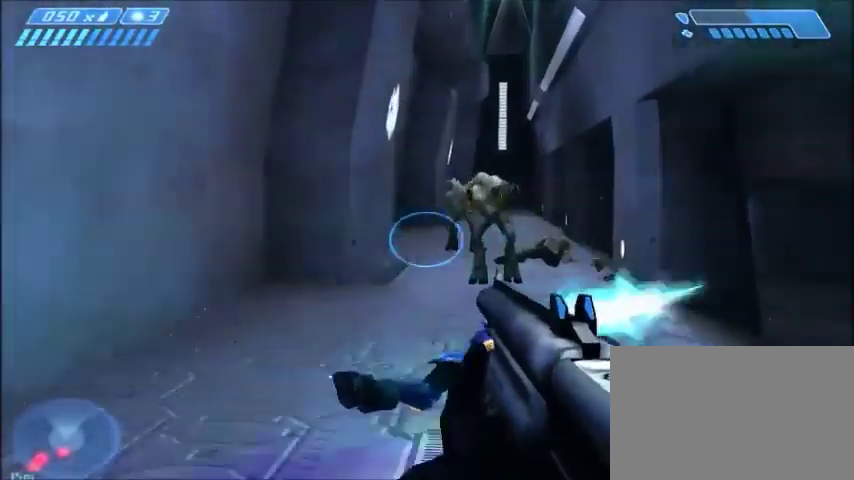
{"keys": ["w"], "mouse": [], "events": []}
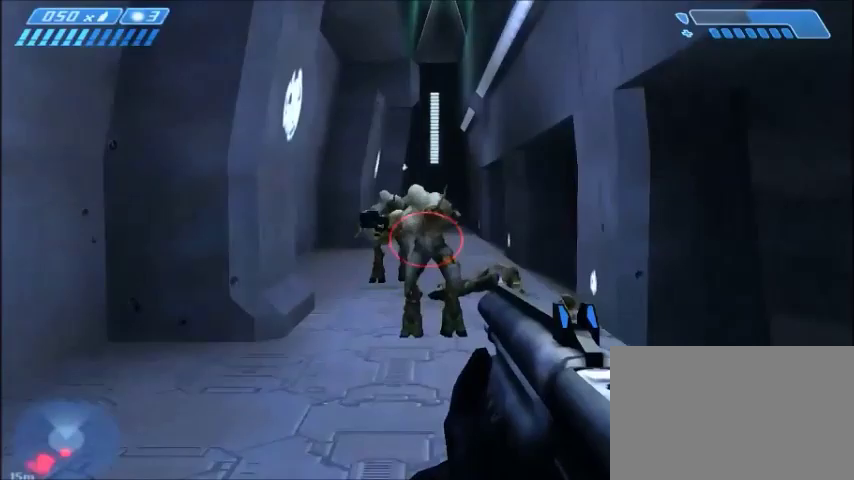
{"keys": [], "mouse": ["left"], "events": [[167, "w", "up"], [467, "mouse_left", "down"]]}
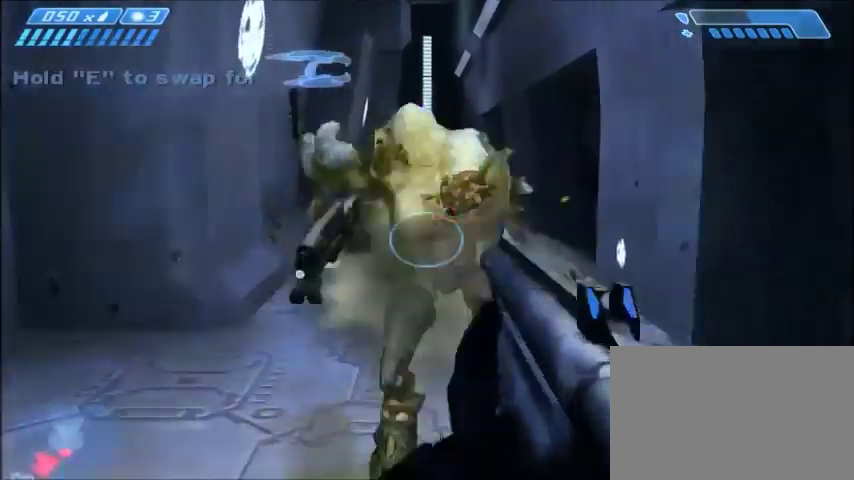
{"keys": [], "mouse": [], "events": [[67, "mouse_left", "up"], [200, "s", "down"], [434, "s", "up"]]}
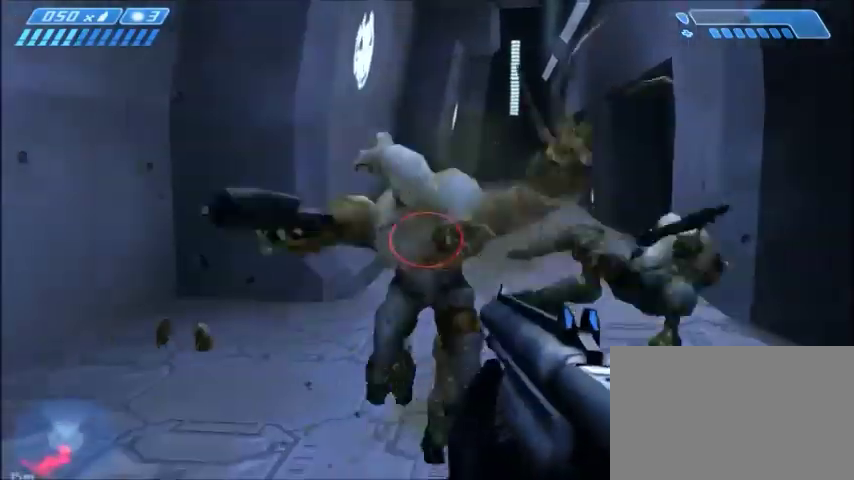
{"keys": [], "mouse": [], "events": [[100, "mouse_left", "down"], [167, "mouse_left", "up"], [267, "mouse_left", "down"], [334, "mouse_left", "up"], [401, "mouse_left", "down"], [467, "mouse_left", "up"]]}
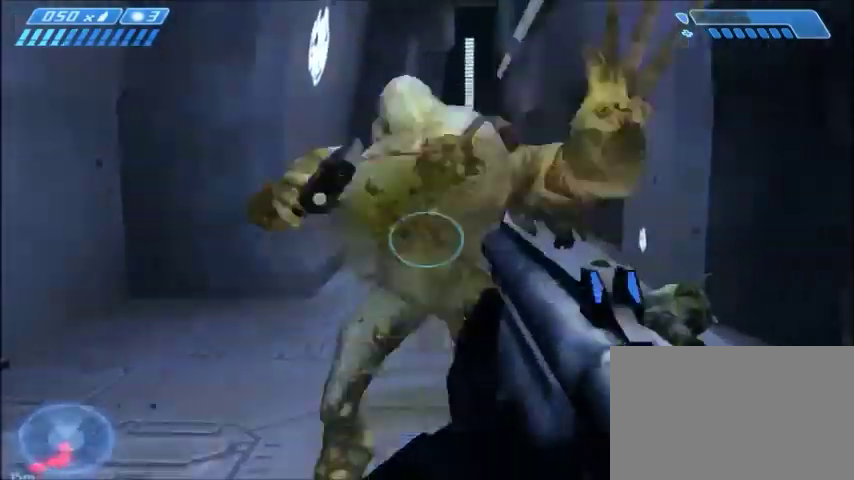
{"keys": [], "mouse": [], "events": []}
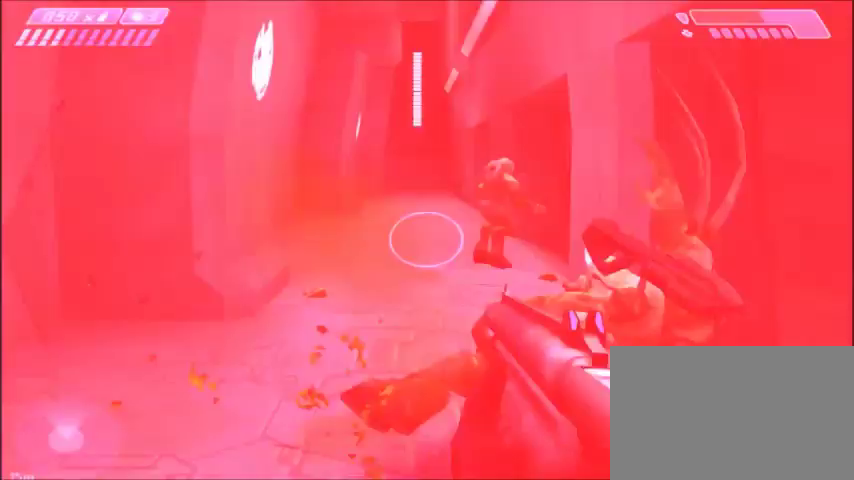
{"keys": ["w"], "mouse": []}
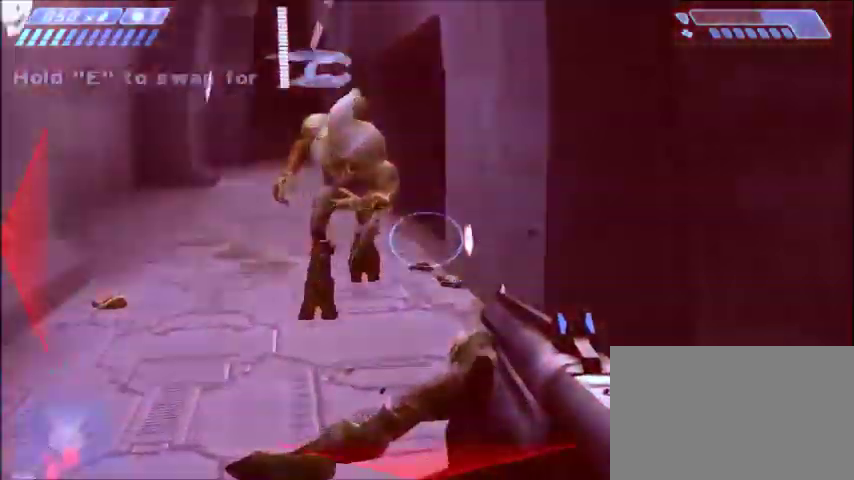
{"keys": [], "mouse": [], "events": [[133, "mouse_left", "down"], [300, "mouse_left", "up"], [434, "w", "up"]]}
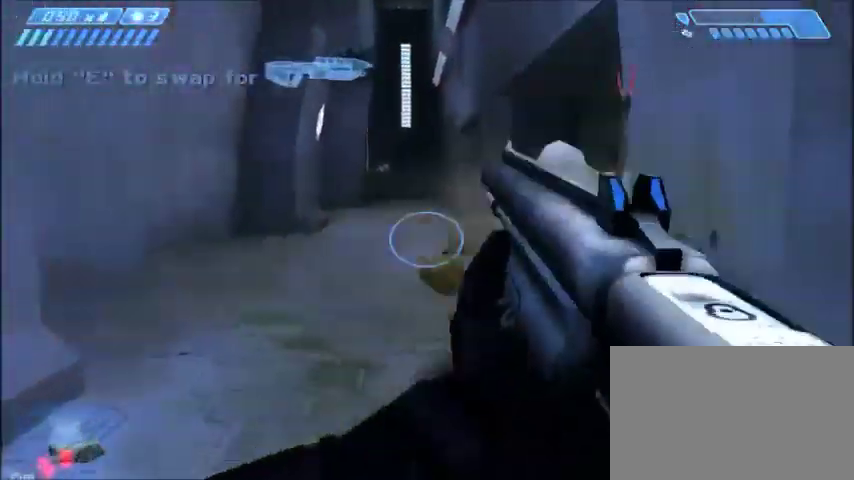
{"keys": [], "mouse": [], "events": [[34, "tab", "down"], [100, "tab", "up"], [267, "a", "down"], [434, "a", "up"]]}
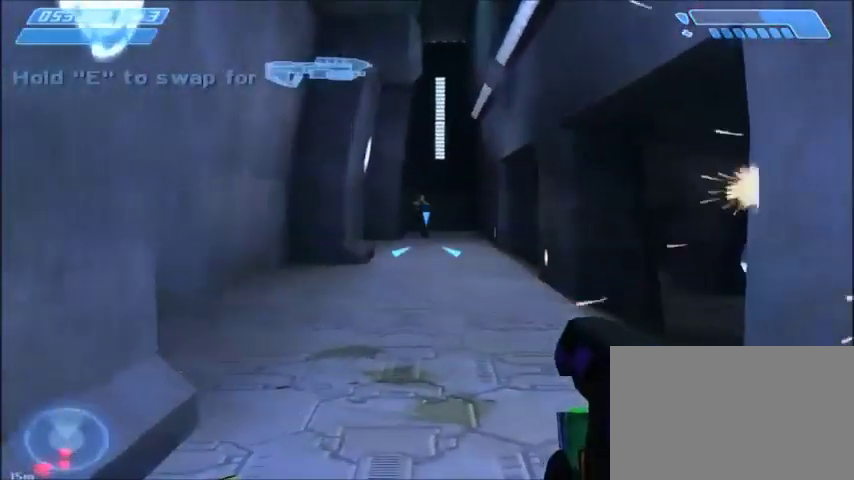
{"keys": [], "mouse": [], "events": []}
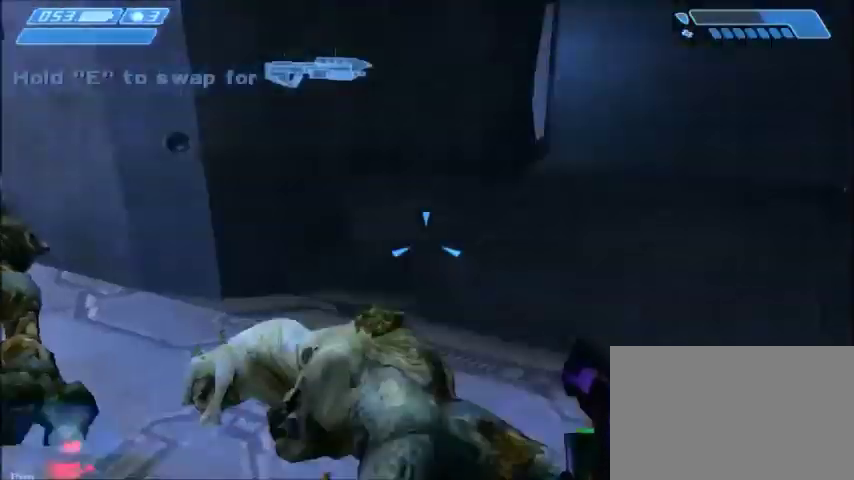
{"keys": [], "mouse": [], "events": [[267, "d", "down"], [367, "d", "up"]]}
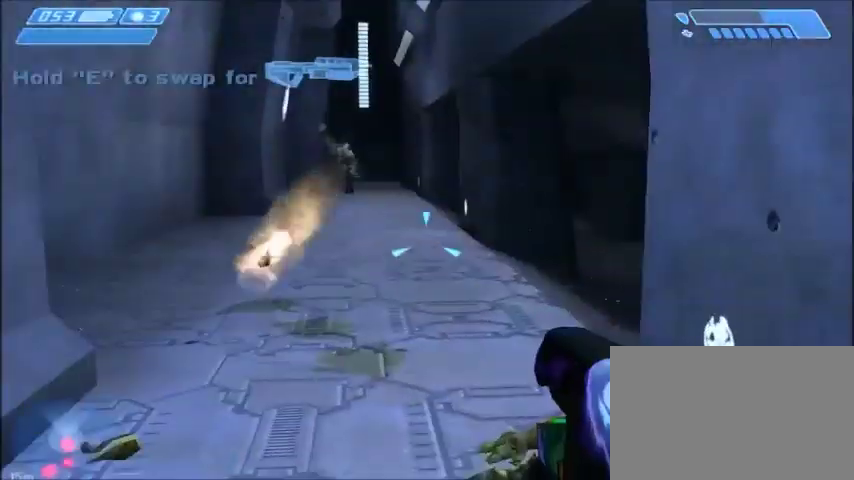
{"keys": [], "mouse": [], "events": [[167, "d", "down"], [400, "d", "up"]]}
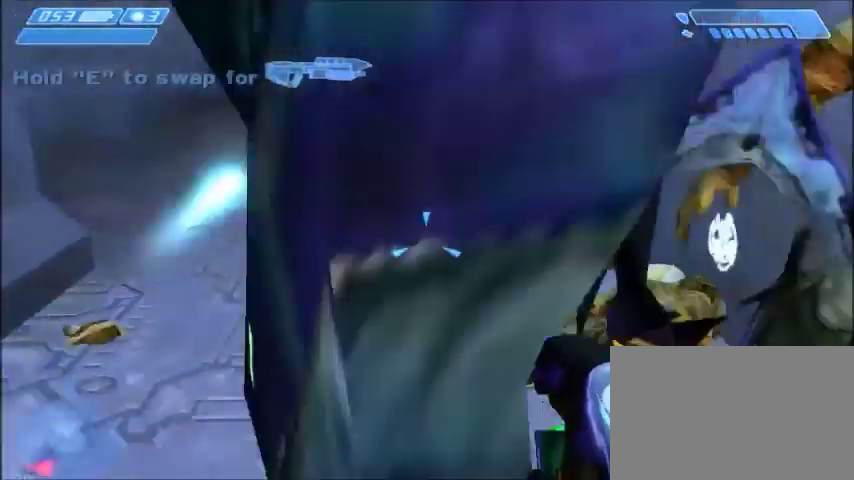
{"keys": [], "mouse": [], "events": []}
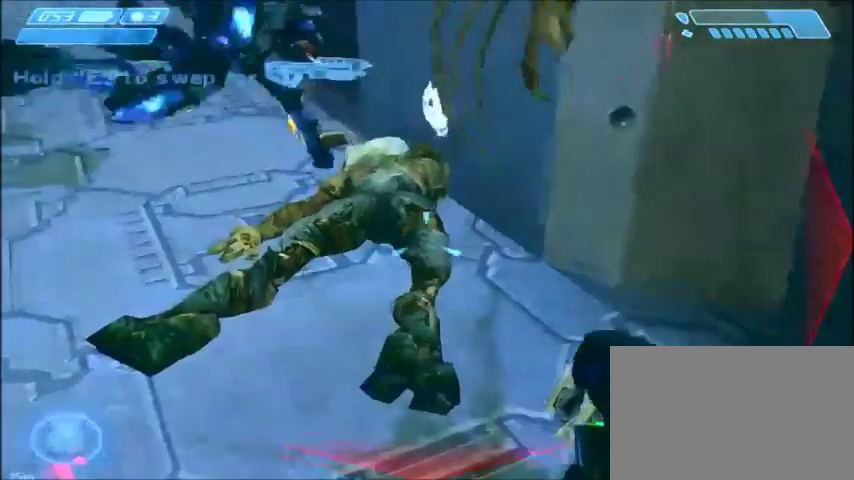
{"keys": ["s"], "mouse": [], "events": [[300, "s", "down"], [334, "d", "down"], [467, "d", "up"]]}
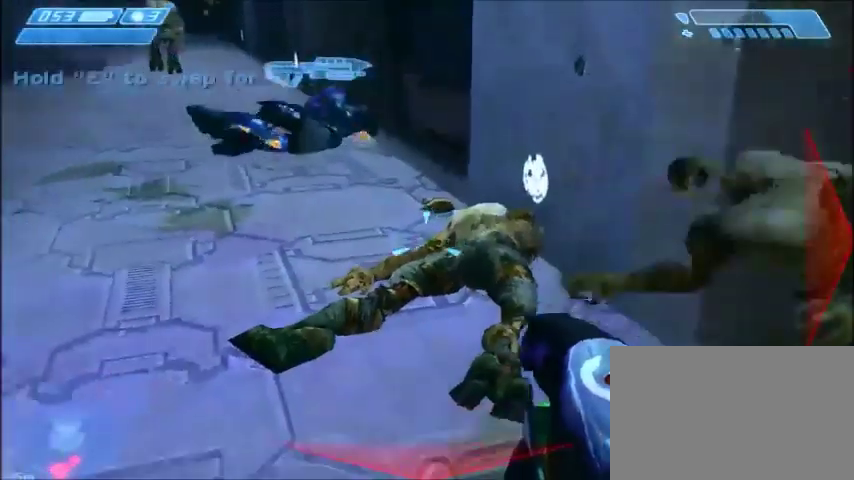
{"keys": [], "mouse": [], "events": [[134, "s", "up"]]}
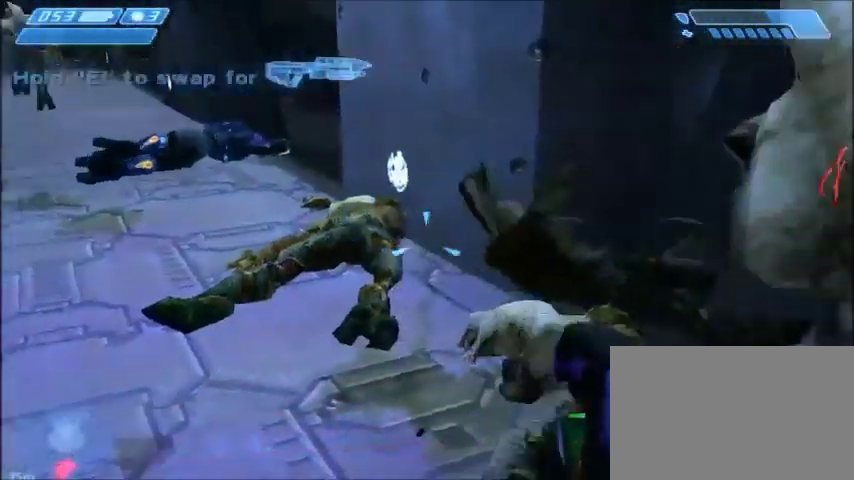
{"keys": [], "mouse": [], "events": []}